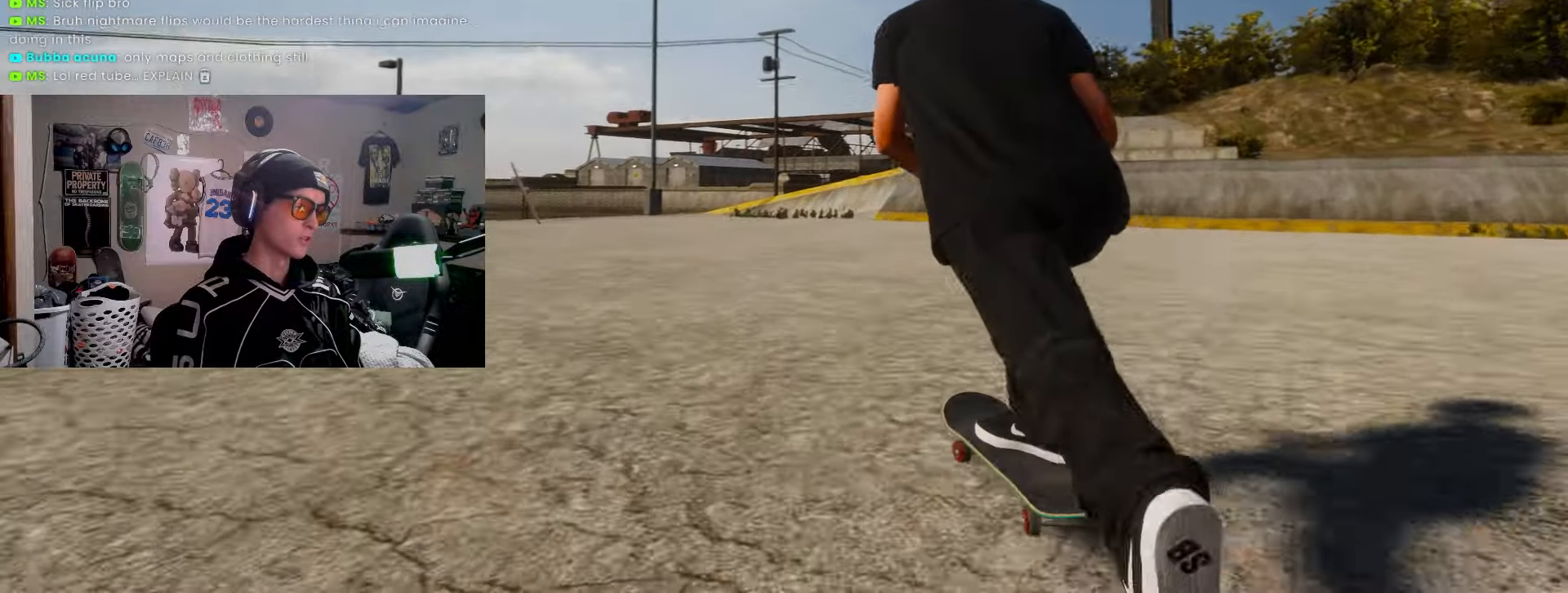
Gameplay with a controller (PlayStation layout); each line is a JSON object with the inputs held at the frame after it. "events" lists button and stick changes between this image and that frame as [ms after this image, input, new state], when the widget could be followed in between. Not read: R3.
{"buttons": [], "left_stick": "center", "right_stick": "center", "events": [[67, "L2", "up"], [217, "R2", "down"], [433, "R2", "up"]]}
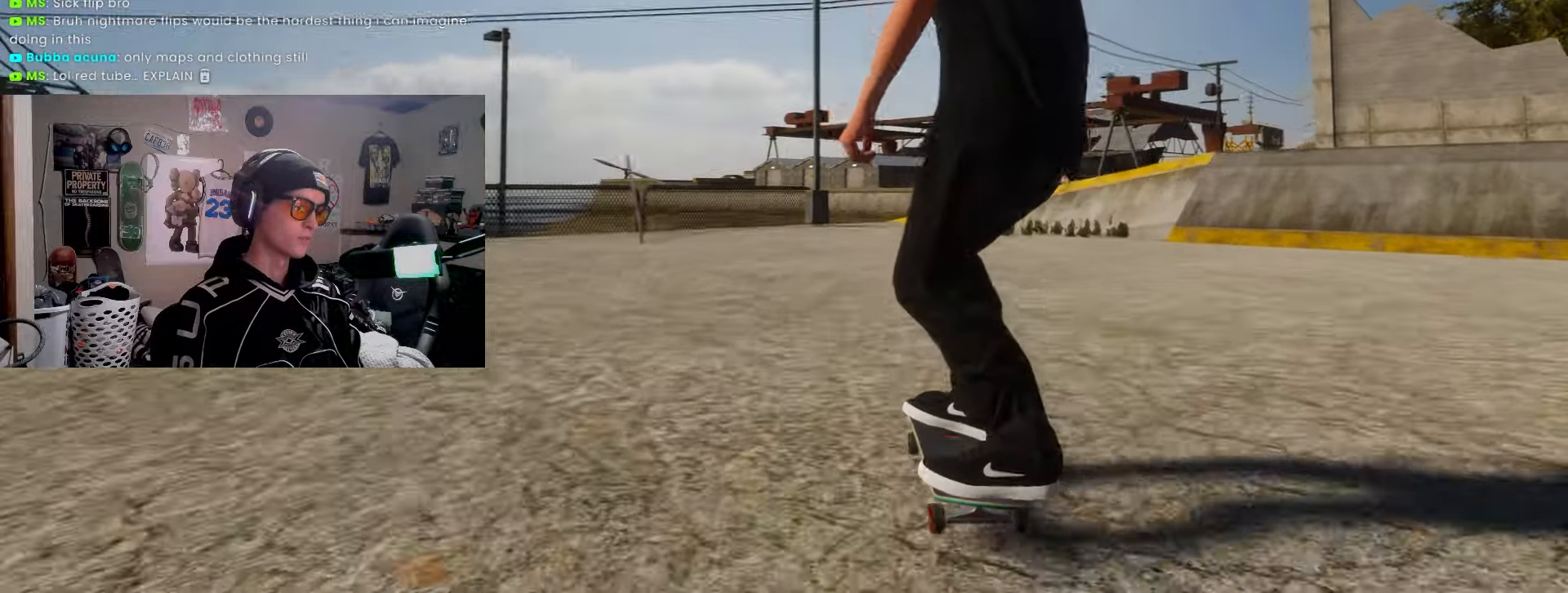
{"buttons": [], "left_stick": "center", "right_stick": "center", "events": [[300, "R2", "down"], [483, "R2", "up"]]}
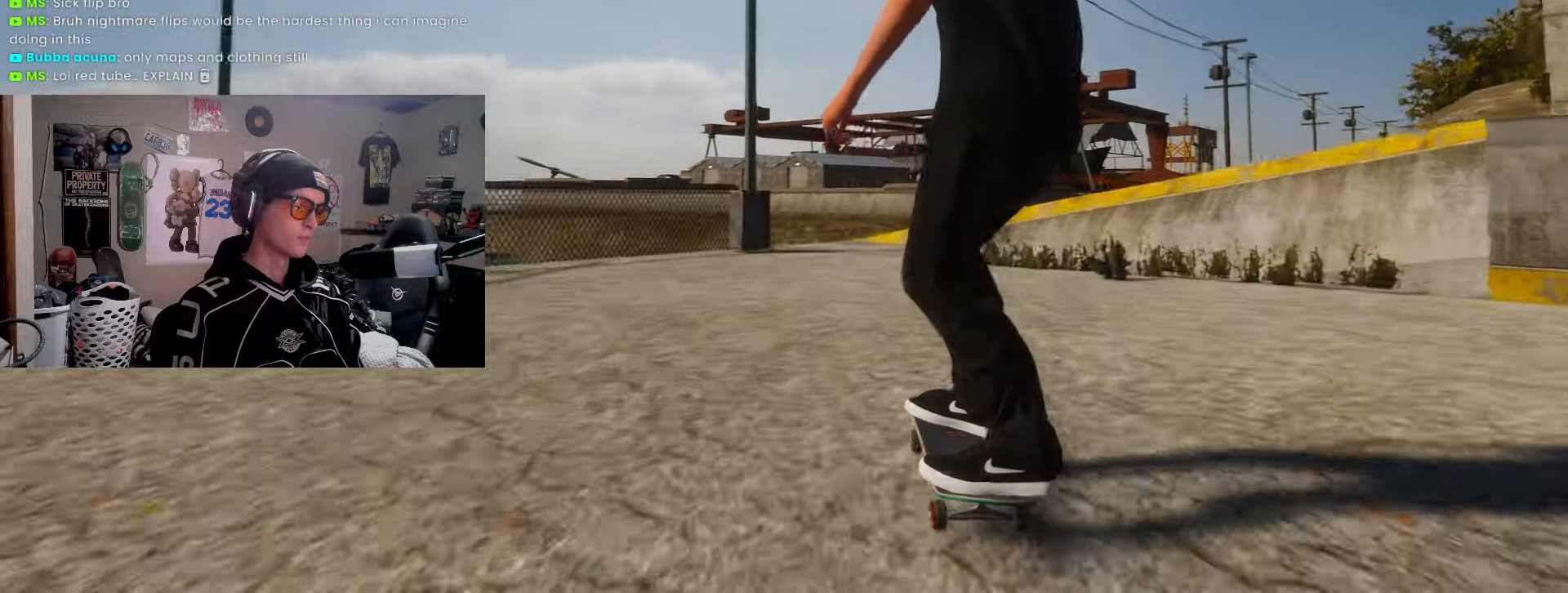
{"buttons": ["R2"], "left_stick": "down", "right_stick": "center", "events": [[17, "left_stick", "down-left"], [267, "R2", "down"], [283, "left_stick", "down"]]}
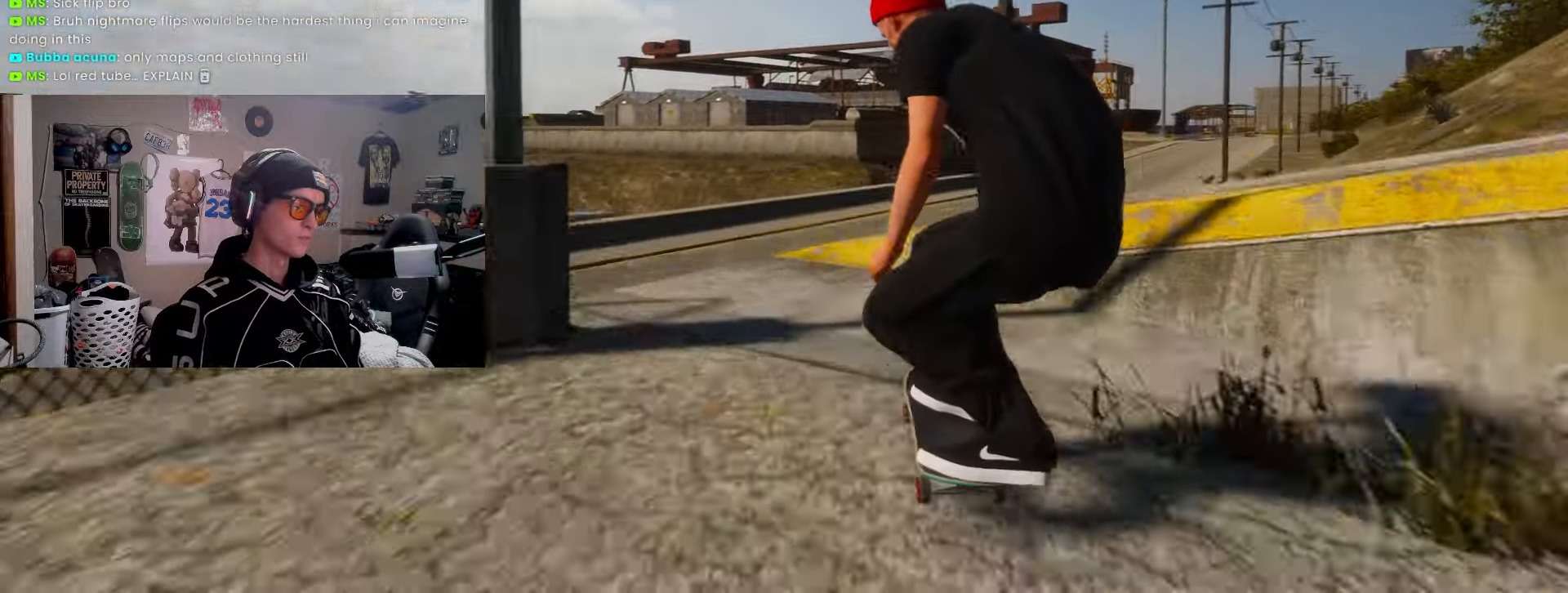
{"buttons": [], "left_stick": "center", "right_stick": "center", "events": [[17, "R2", "up"], [83, "left_stick", "right"], [167, "left_stick", "center"]]}
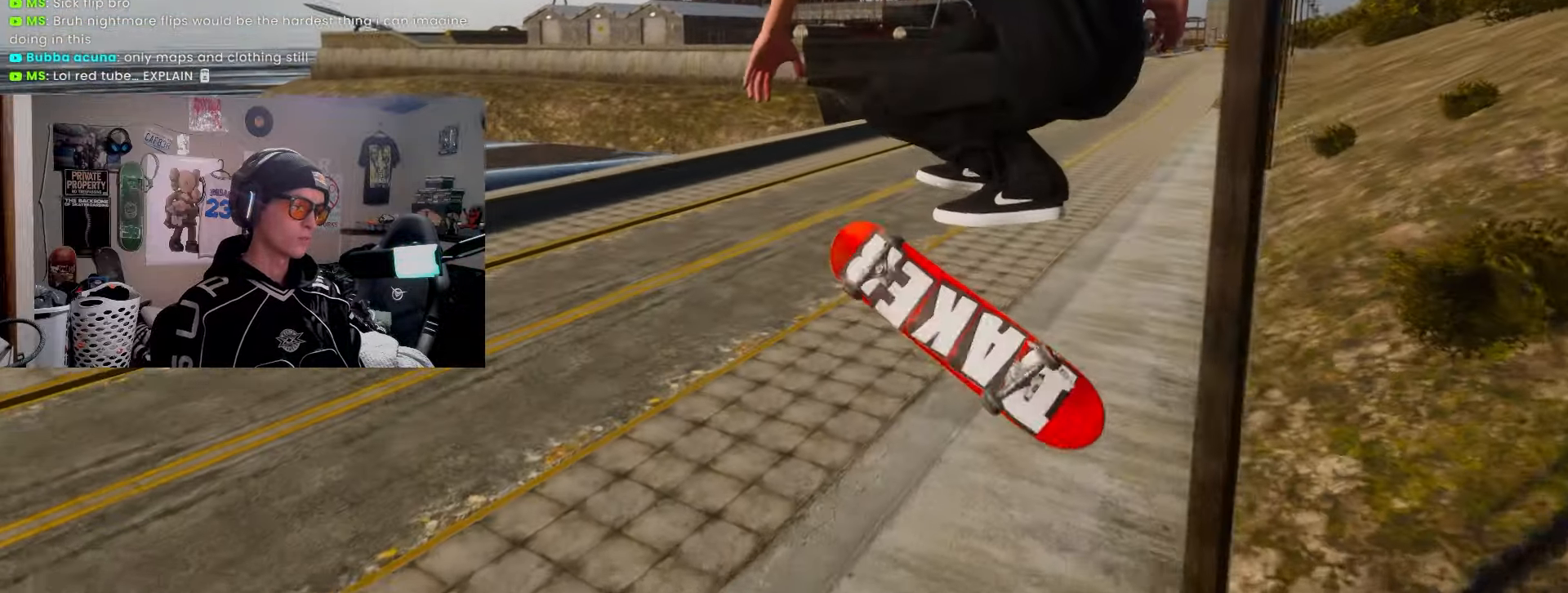
{"buttons": [], "left_stick": "center", "right_stick": "center", "events": [[300, "L2", "down"], [450, "L2", "up"]]}
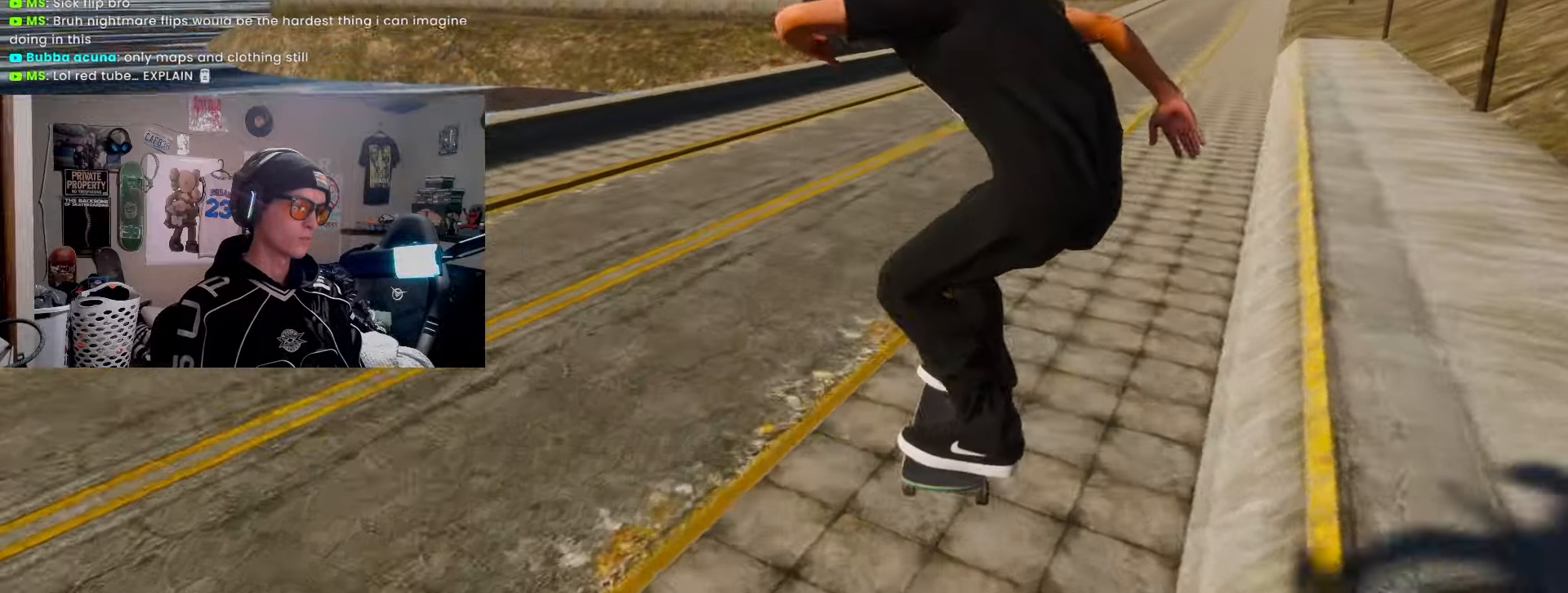
{"buttons": [], "left_stick": "center", "right_stick": "center", "events": [[100, "L2", "down"], [200, "L2", "up"]]}
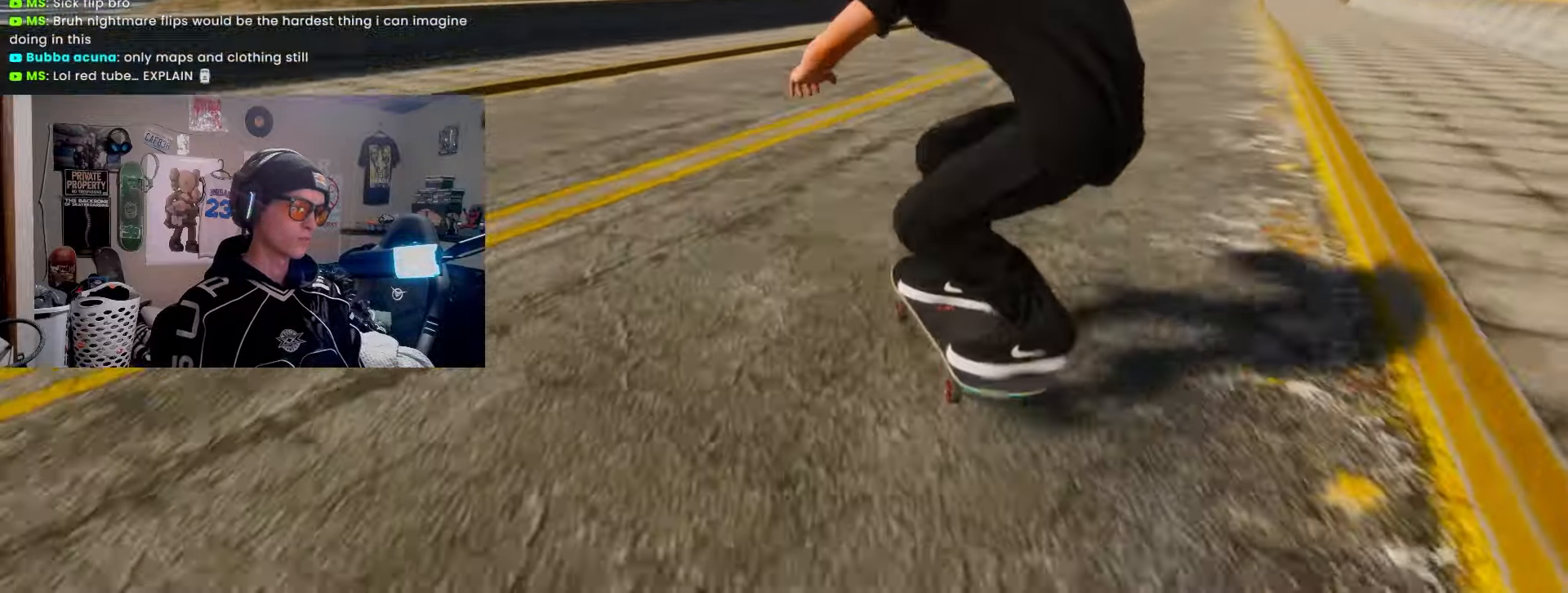
{"buttons": ["R2"], "left_stick": "center", "right_stick": "up", "events": [[183, "R2", "down"], [400, "right_stick", "up"]]}
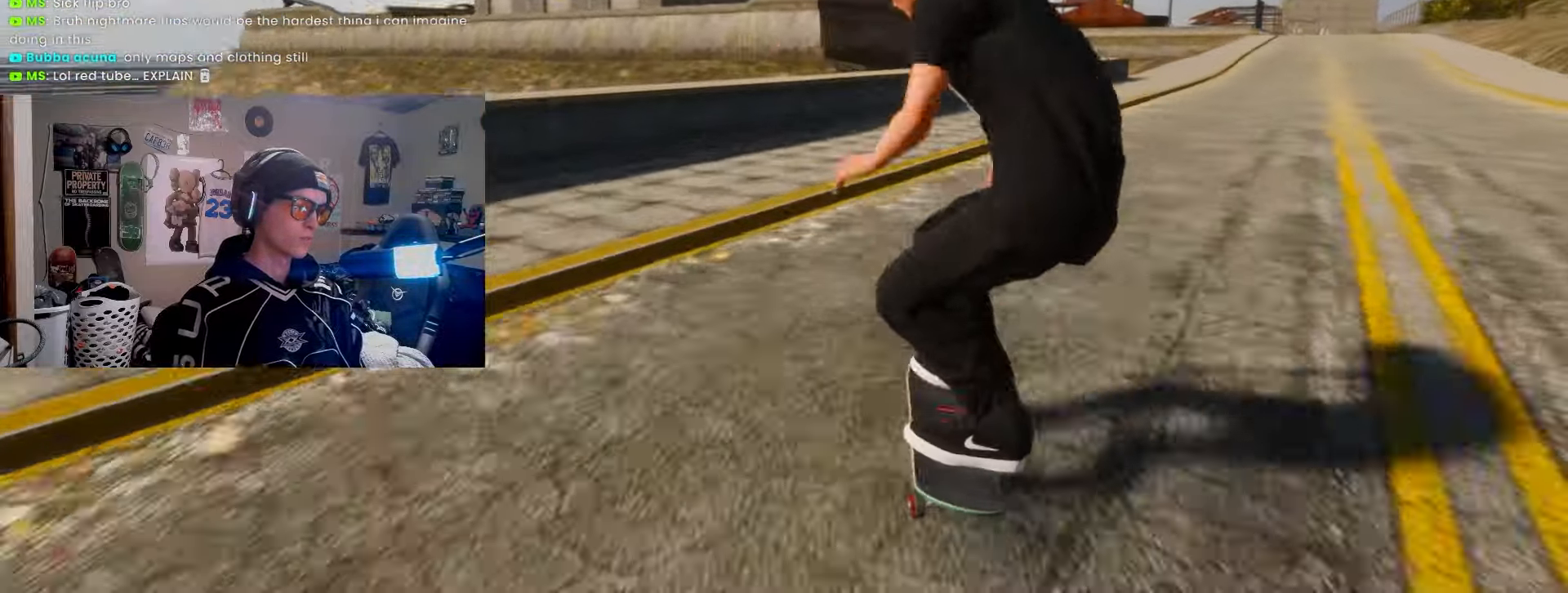
{"buttons": [], "left_stick": "center", "right_stick": "center", "events": [[350, "right_stick", "right"], [417, "right_stick", "center"], [433, "R2", "up"]]}
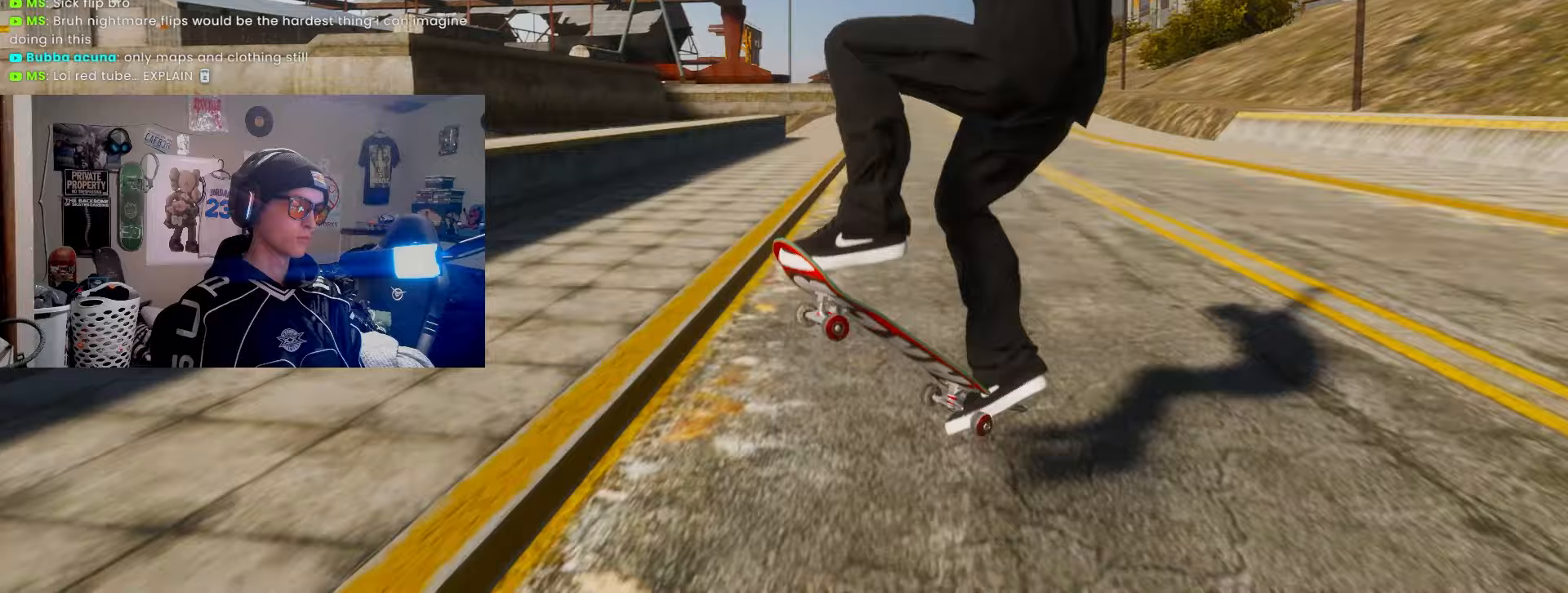
{"buttons": ["R2"], "left_stick": "center", "right_stick": "center", "events": [[300, "R2", "down"]]}
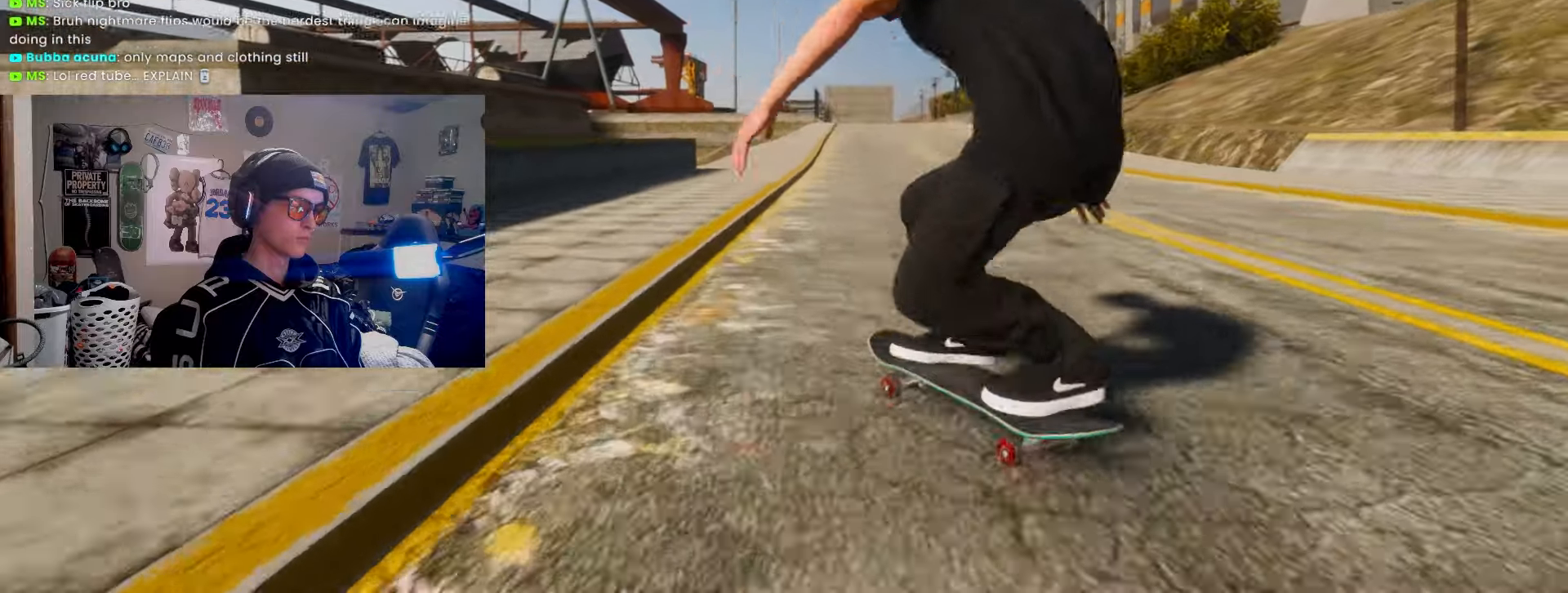
{"buttons": [], "left_stick": "center", "right_stick": "center", "events": [[317, "left_stick", "down"], [367, "R2", "up"], [433, "left_stick", "center"]]}
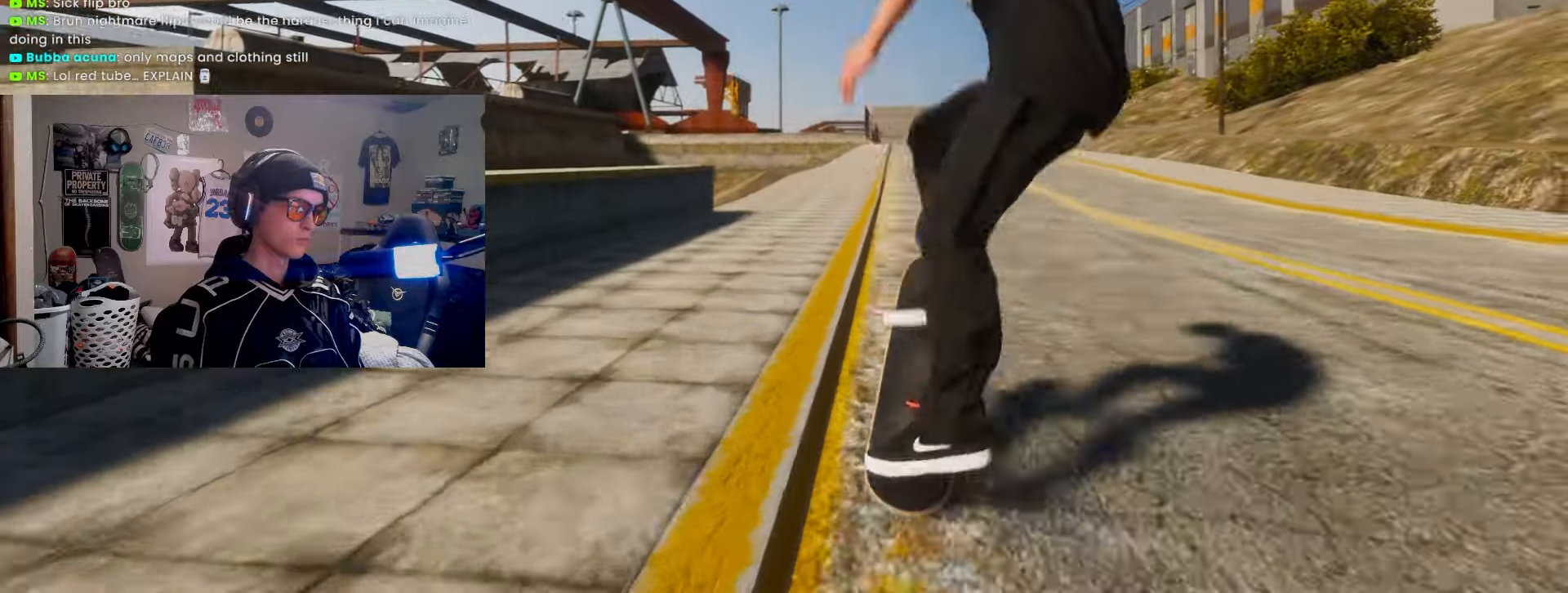
{"buttons": ["L2"], "left_stick": "center", "right_stick": "center", "events": [[350, "L2", "down"]]}
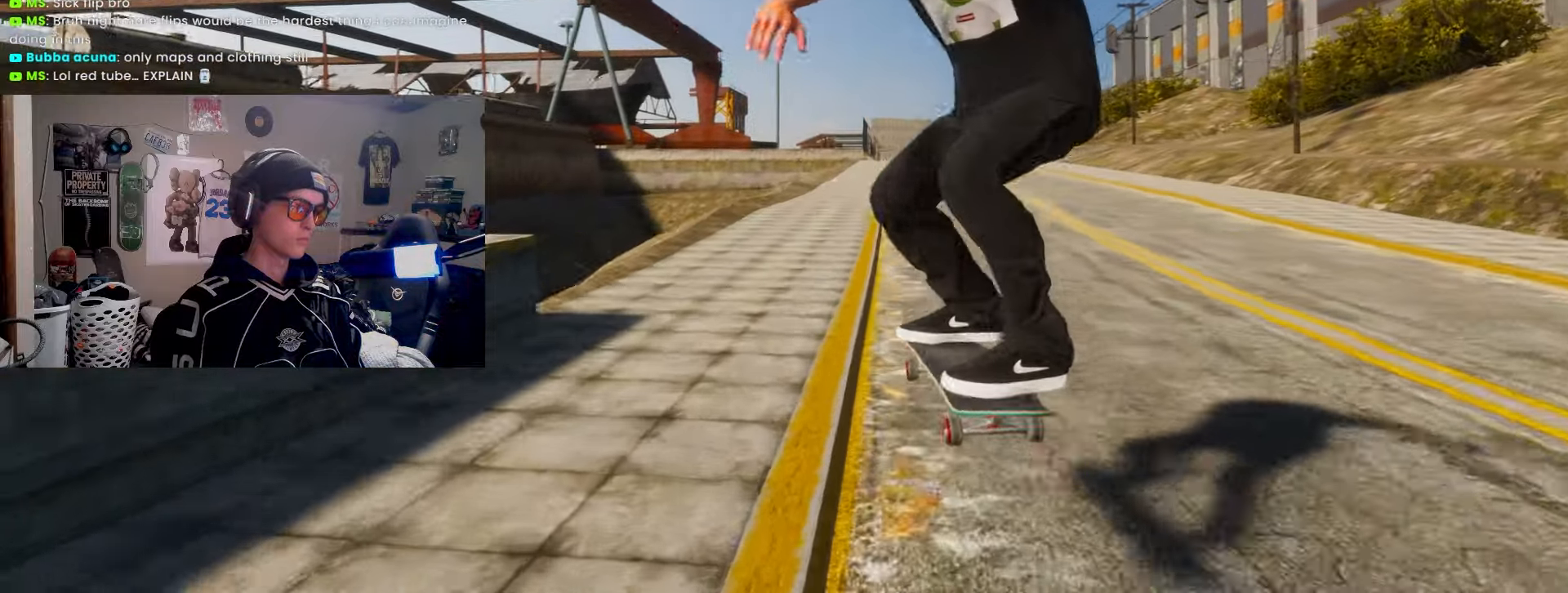
{"buttons": ["R2"], "left_stick": "center", "right_stick": "center", "events": [[100, "L2", "up"], [217, "R2", "down"], [250, "right_stick", "up"], [267, "left_stick", "down"], [317, "right_stick", "center"], [350, "R2", "up"], [383, "left_stick", "center"], [483, "R2", "down"]]}
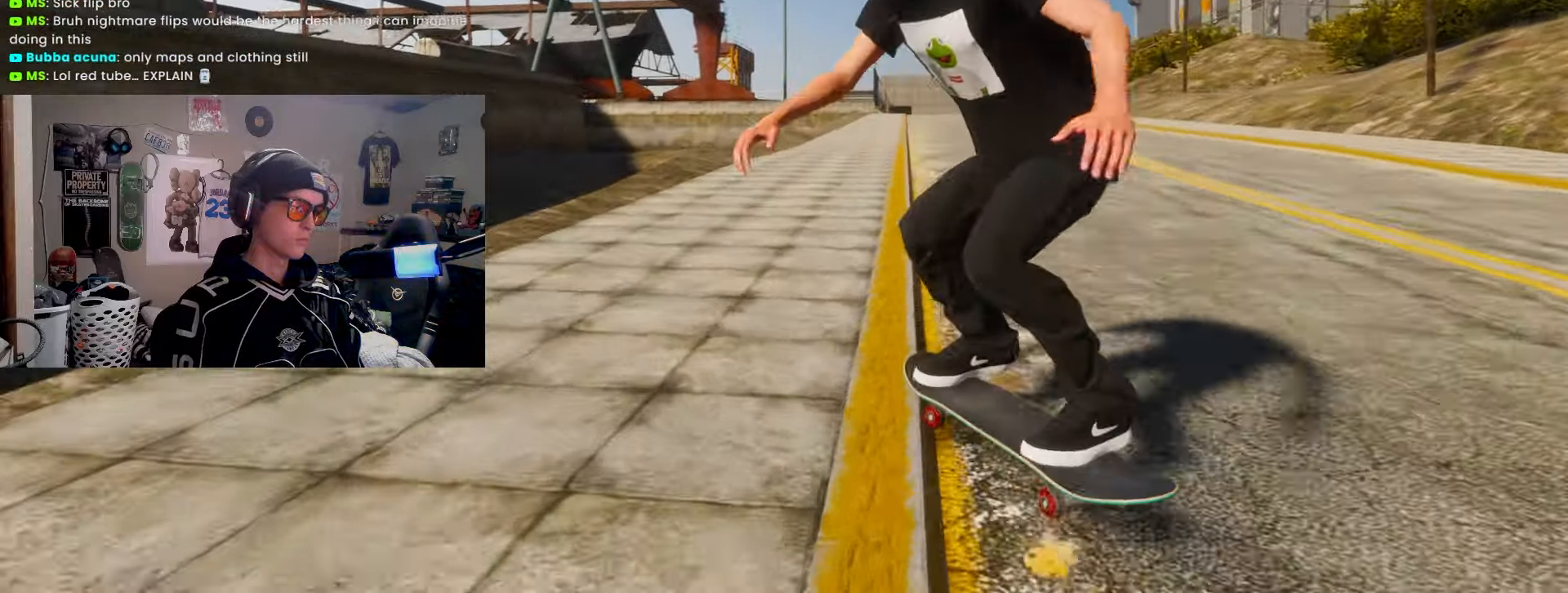
{"buttons": [], "left_stick": "center", "right_stick": "center", "events": [[200, "R2", "up"]]}
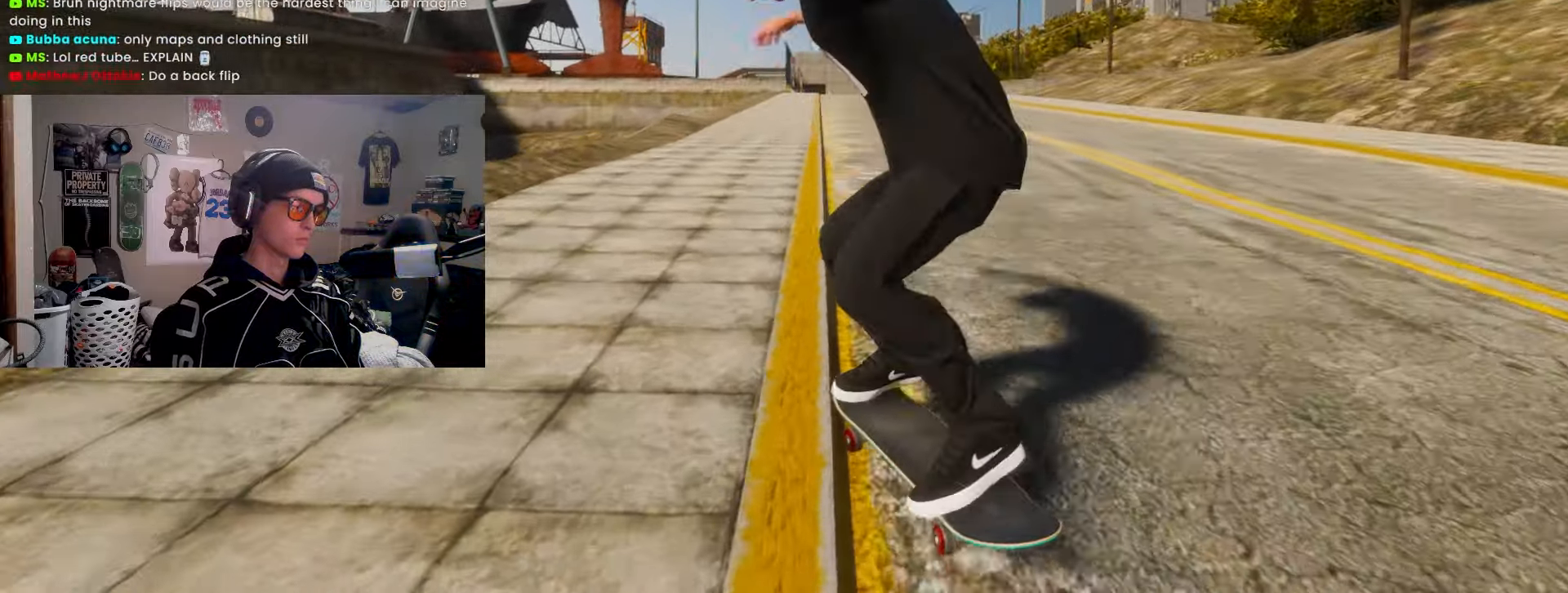
{"buttons": ["R2"], "left_stick": "center", "right_stick": "center", "events": [[150, "right_stick", "up-right"], [250, "left_stick", "up"], [267, "right_stick", "down-right"], [317, "left_stick", "center"], [317, "right_stick", "center"], [400, "R2", "down"]]}
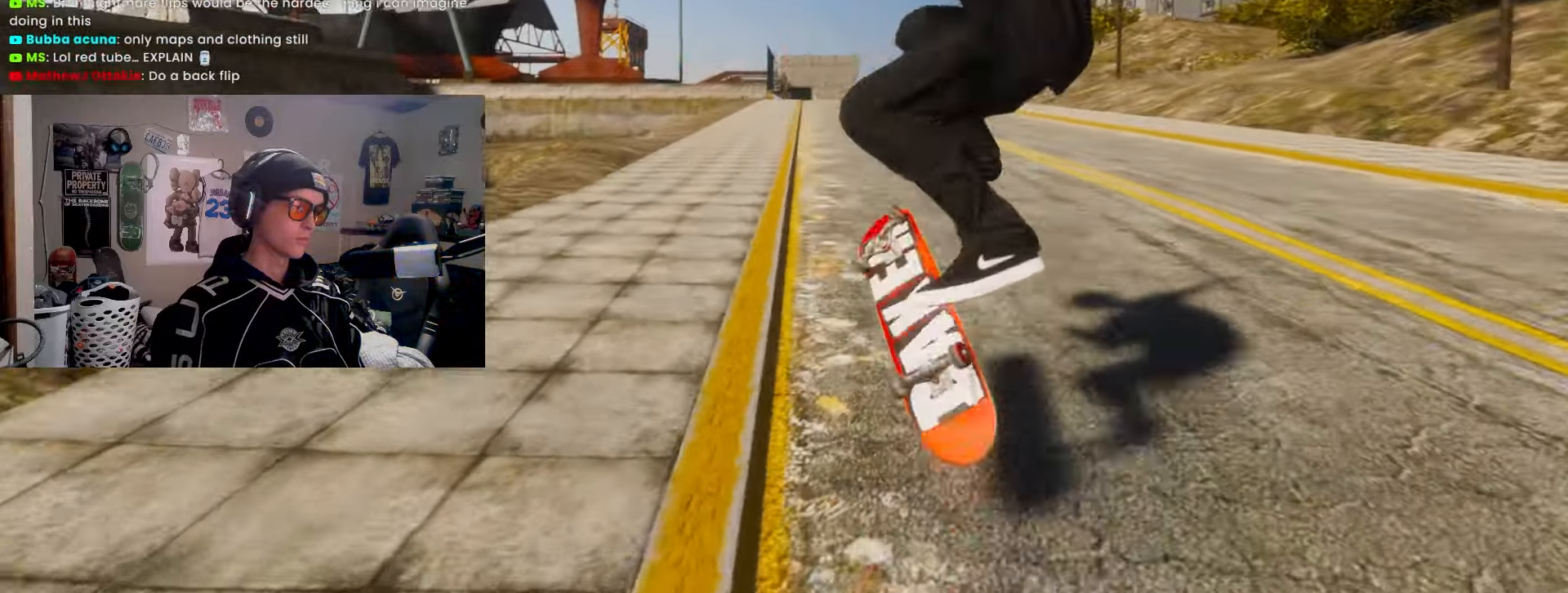
{"buttons": ["R2"], "left_stick": "center", "right_stick": "center", "events": []}
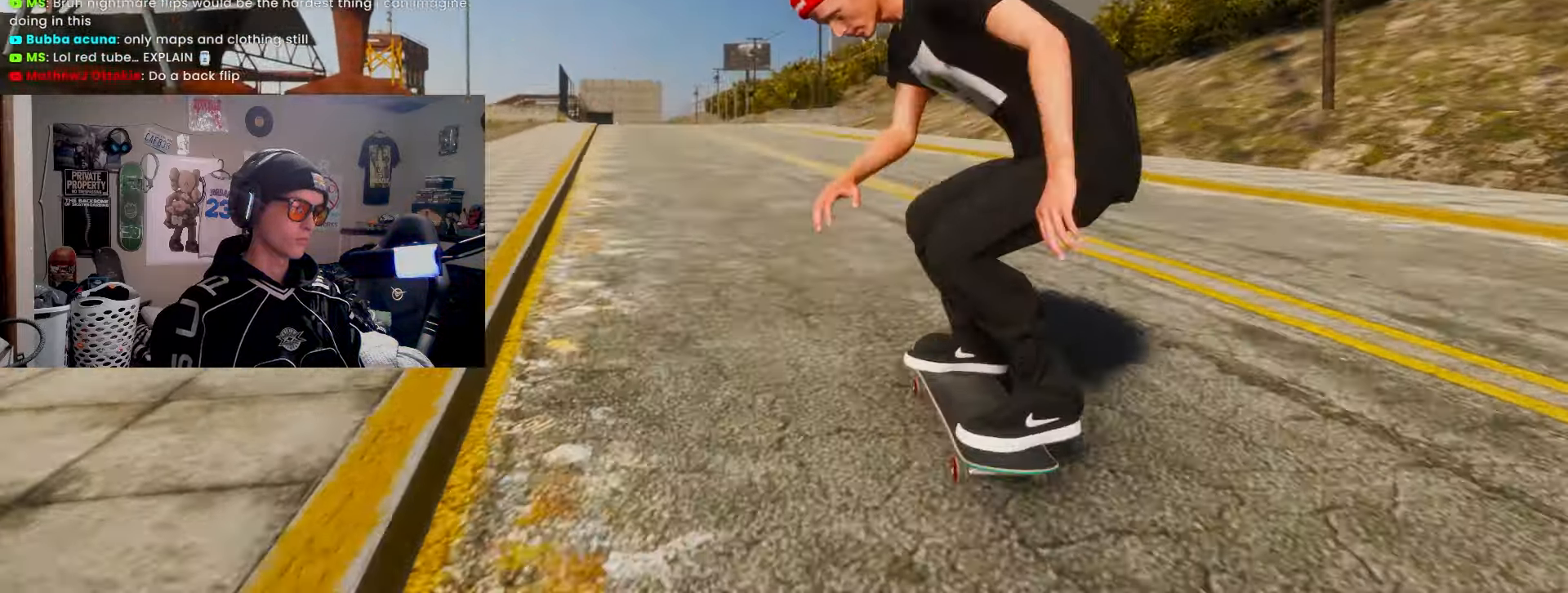
{"buttons": ["SQUARE", "L2"], "left_stick": "center", "right_stick": "center", "events": [[200, "R2", "up"], [283, "L2", "down"], [450, "SQUARE", "down"]]}
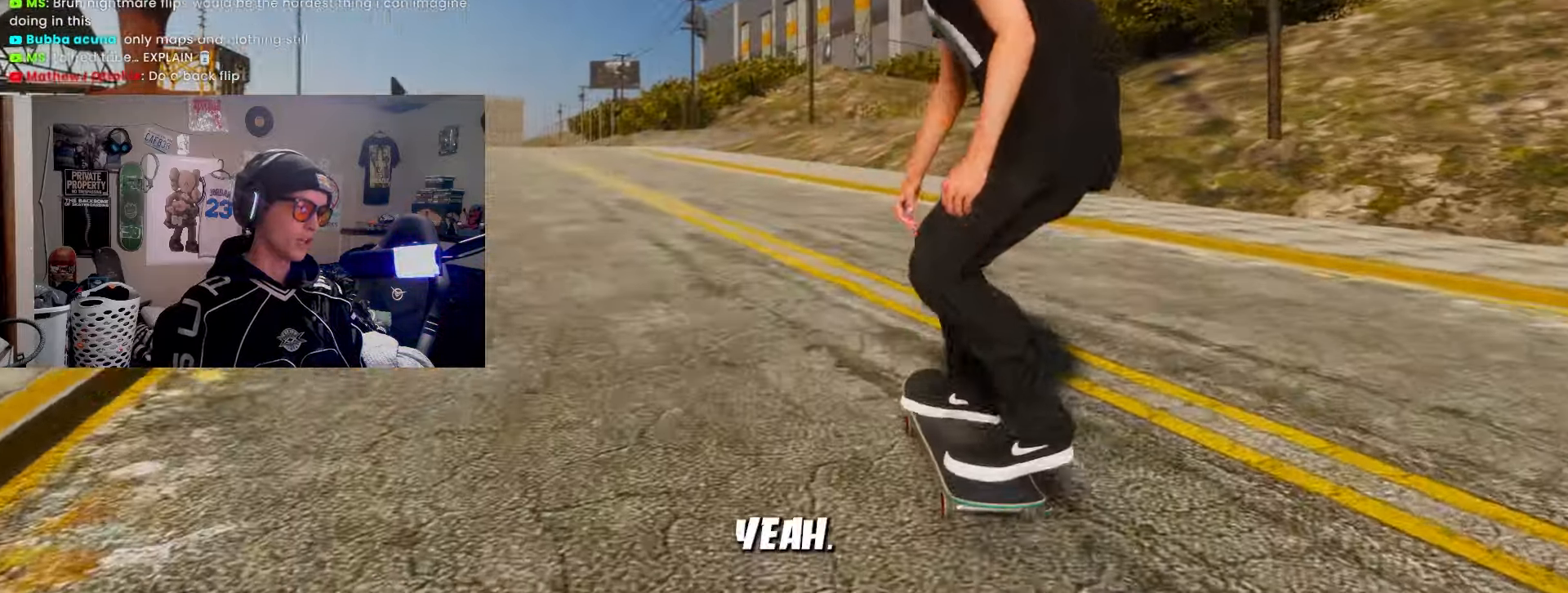
{"buttons": ["SQUARE"], "left_stick": "center", "right_stick": "center", "events": [[300, "L2", "up"]]}